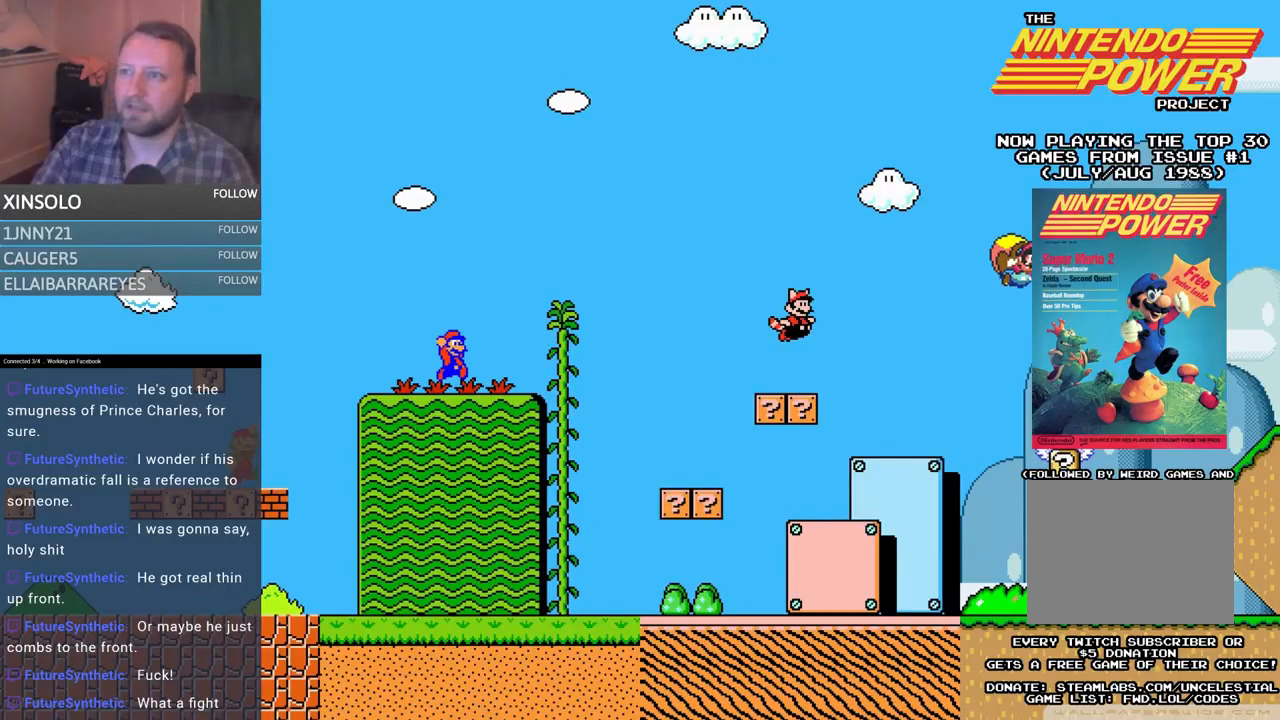
Gameplay with a controller (Xbox layout); each line is a JSON object with the inputs held at the frame after it. "events" lists button and stick changes between this image and that frame as [ms after this image, input, new state], when the widget could be followed in between. Not read: left_stick right_stick.
{"buttons": [], "events": [[67, "DPAD_RIGHT", "down"], [267, "DPAD_RIGHT", "up"], [333, "DPAD_RIGHT", "down"], [500, "DPAD_RIGHT", "up"]]}
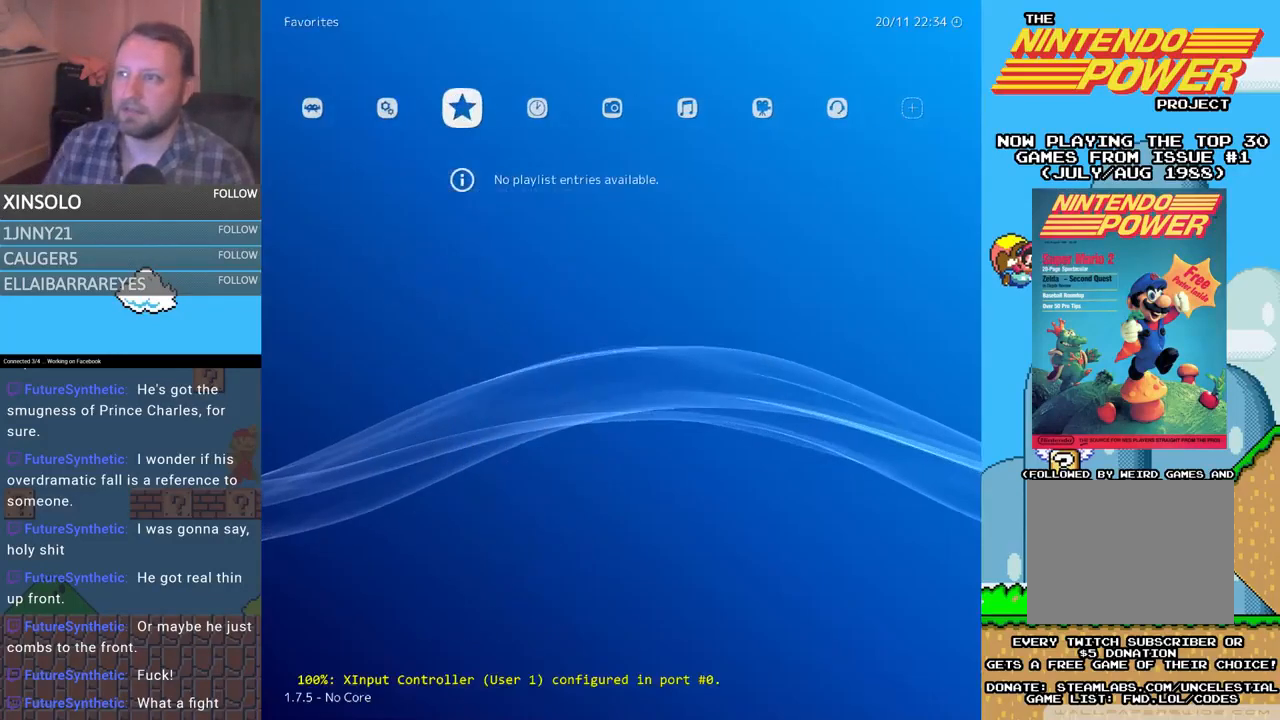
{"buttons": [], "events": [[233, "DPAD_RIGHT", "down"], [467, "DPAD_RIGHT", "up"]]}
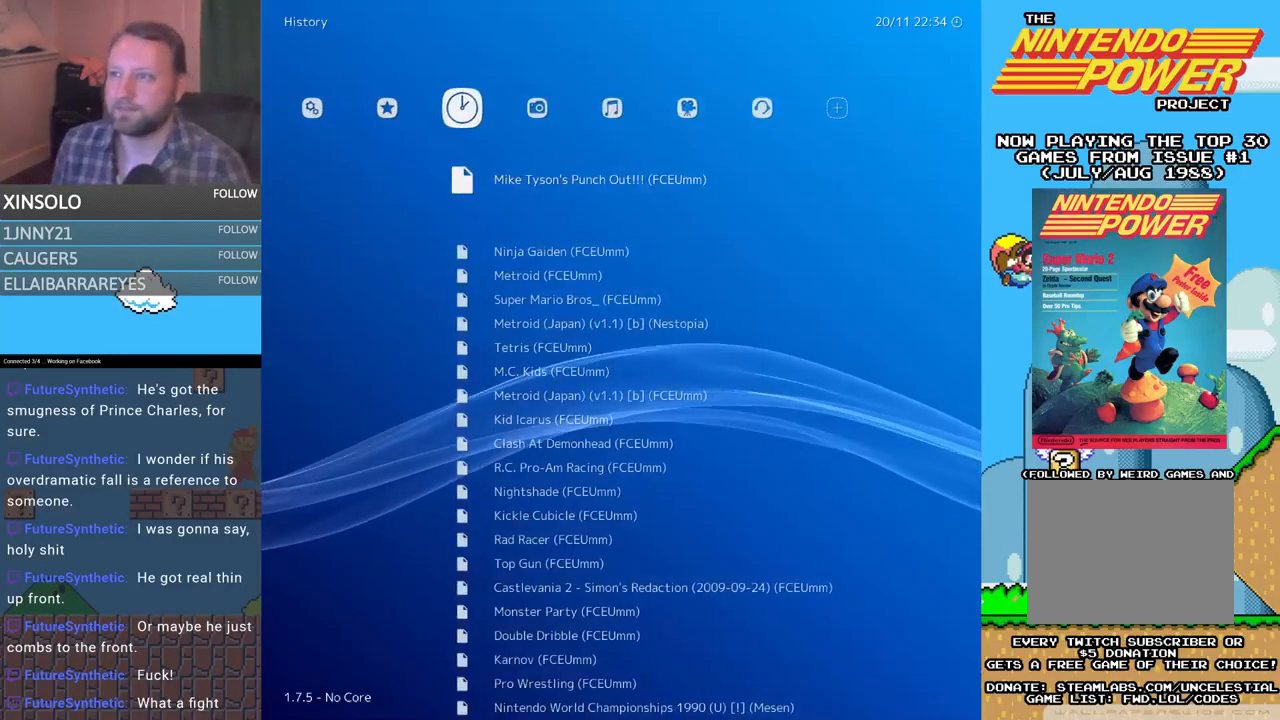
{"buttons": [], "events": []}
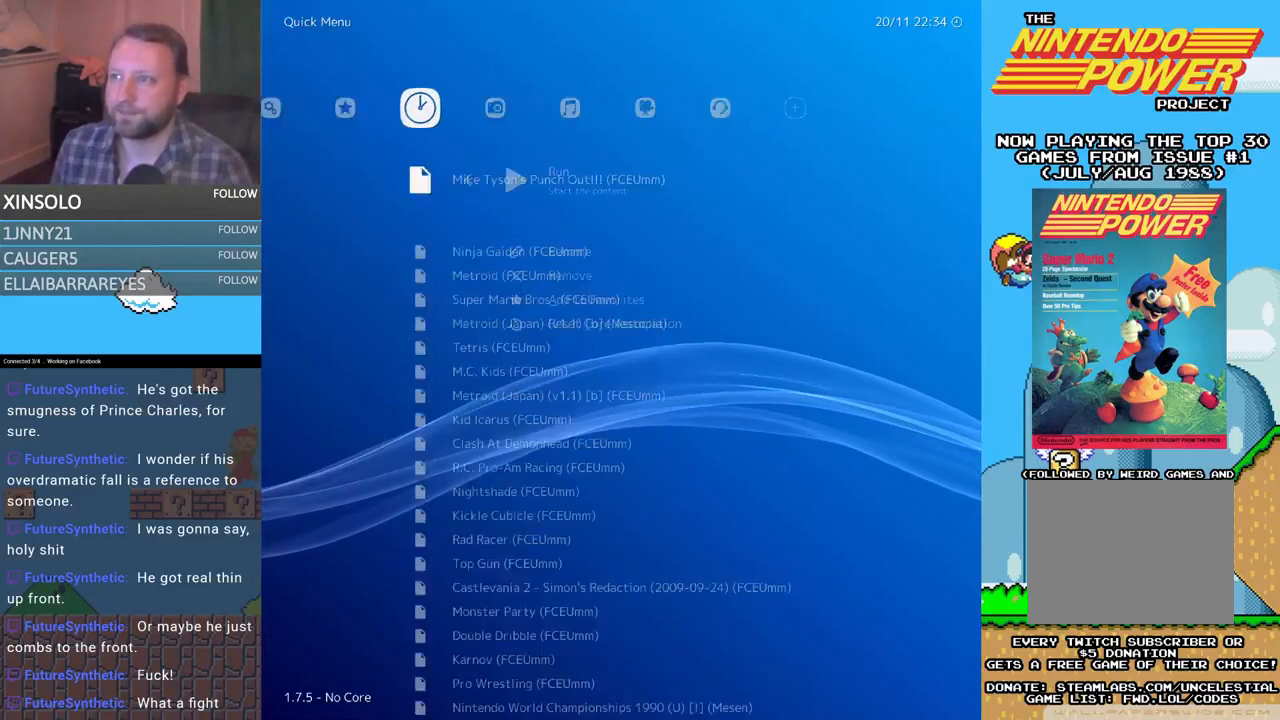
{"buttons": [], "events": [[100, "A", "down"], [200, "A", "up"]]}
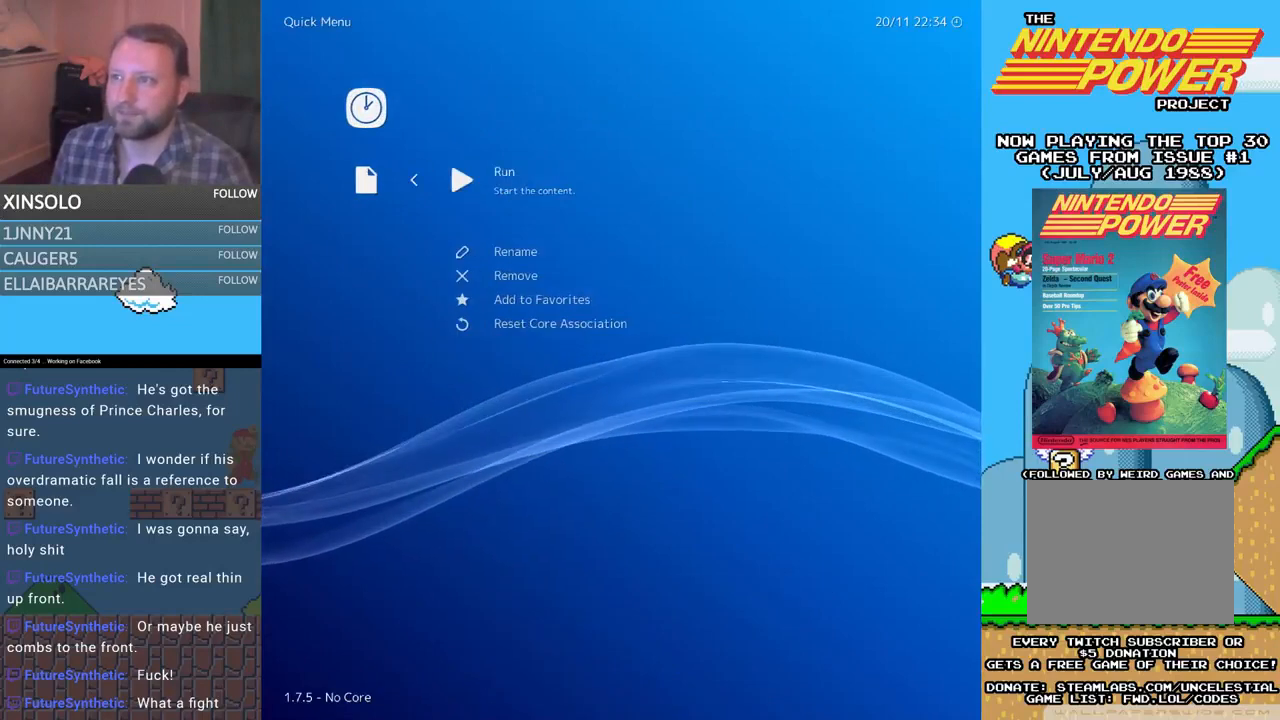
{"buttons": [], "events": [[367, "A", "down"], [500, "A", "up"]]}
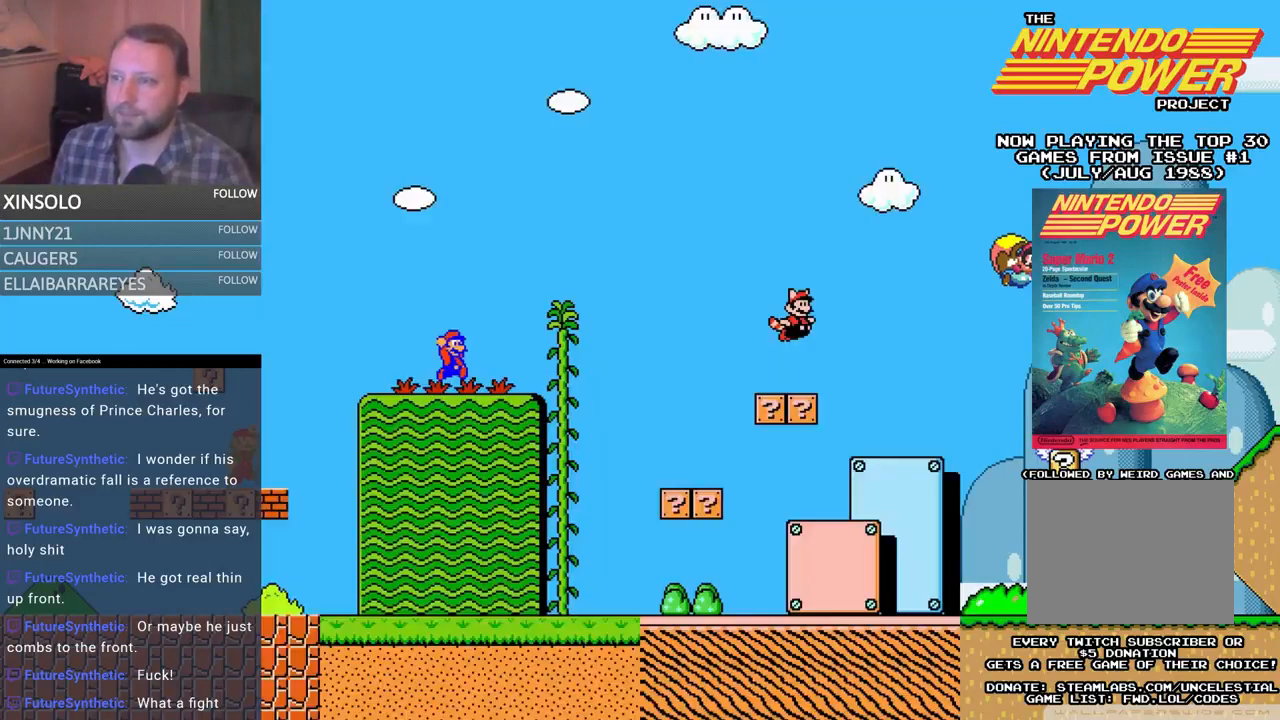
{"buttons": [], "events": []}
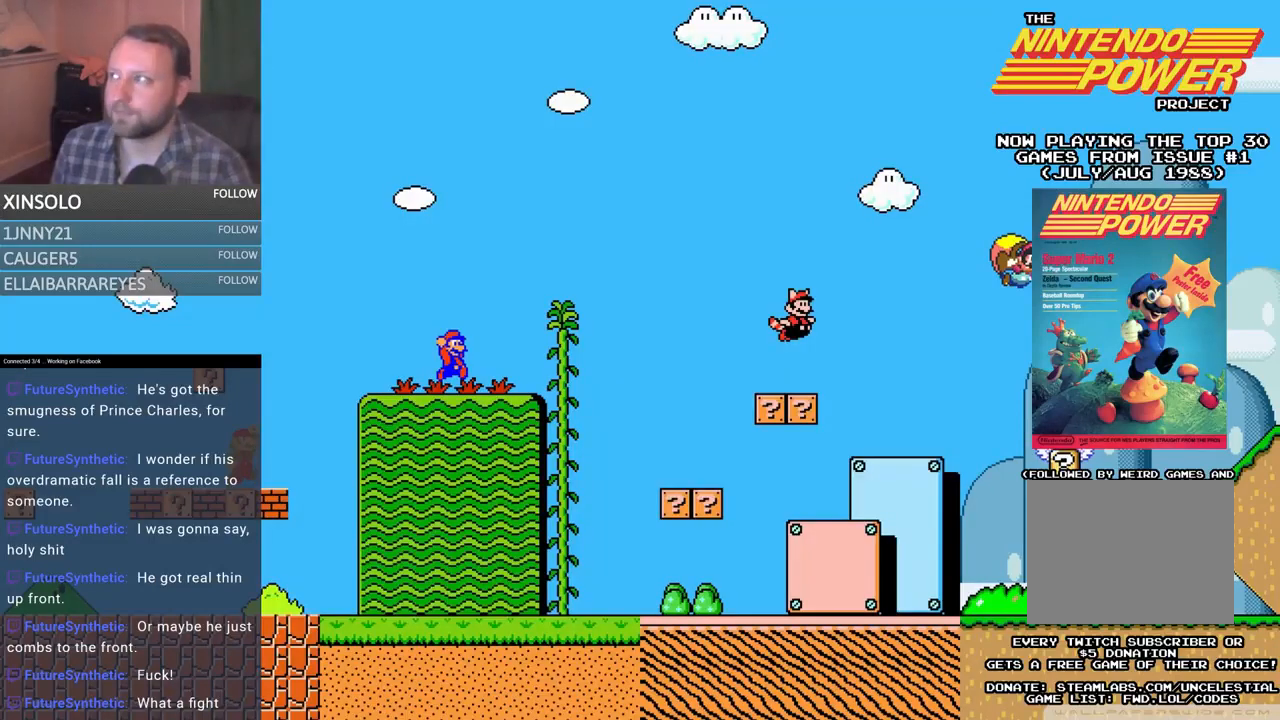
{"buttons": [], "events": []}
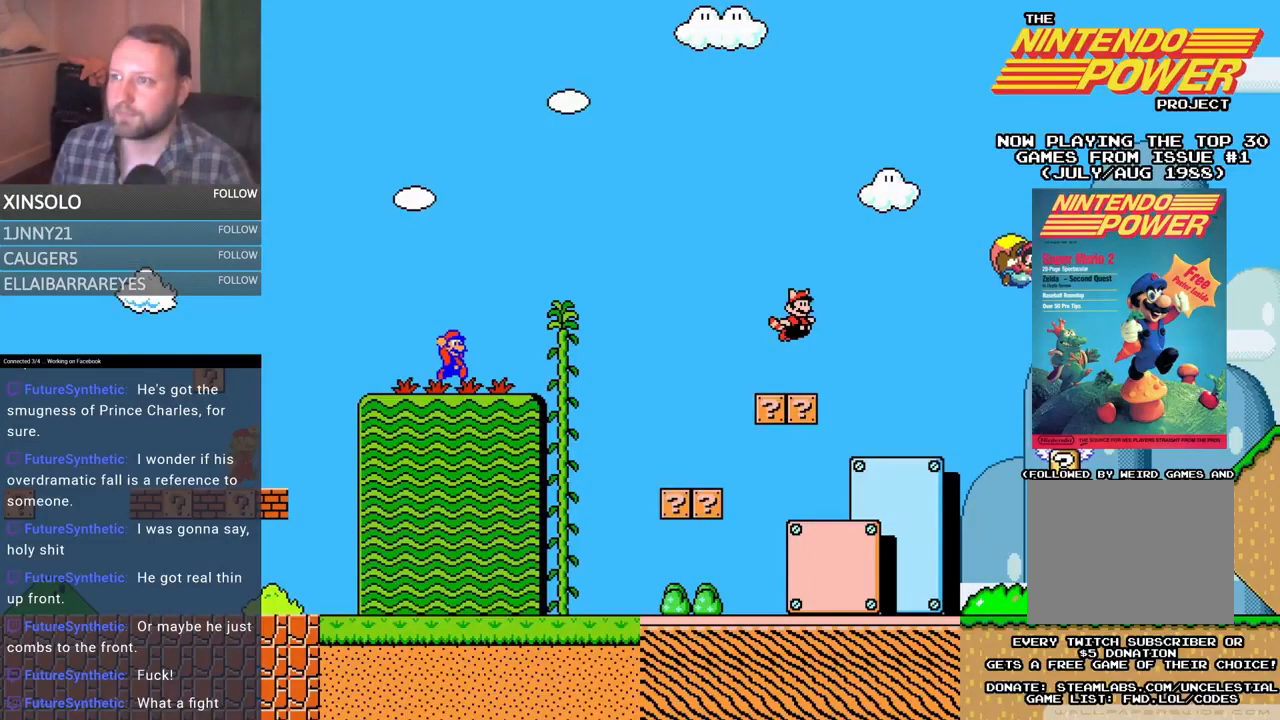
{"buttons": [], "events": []}
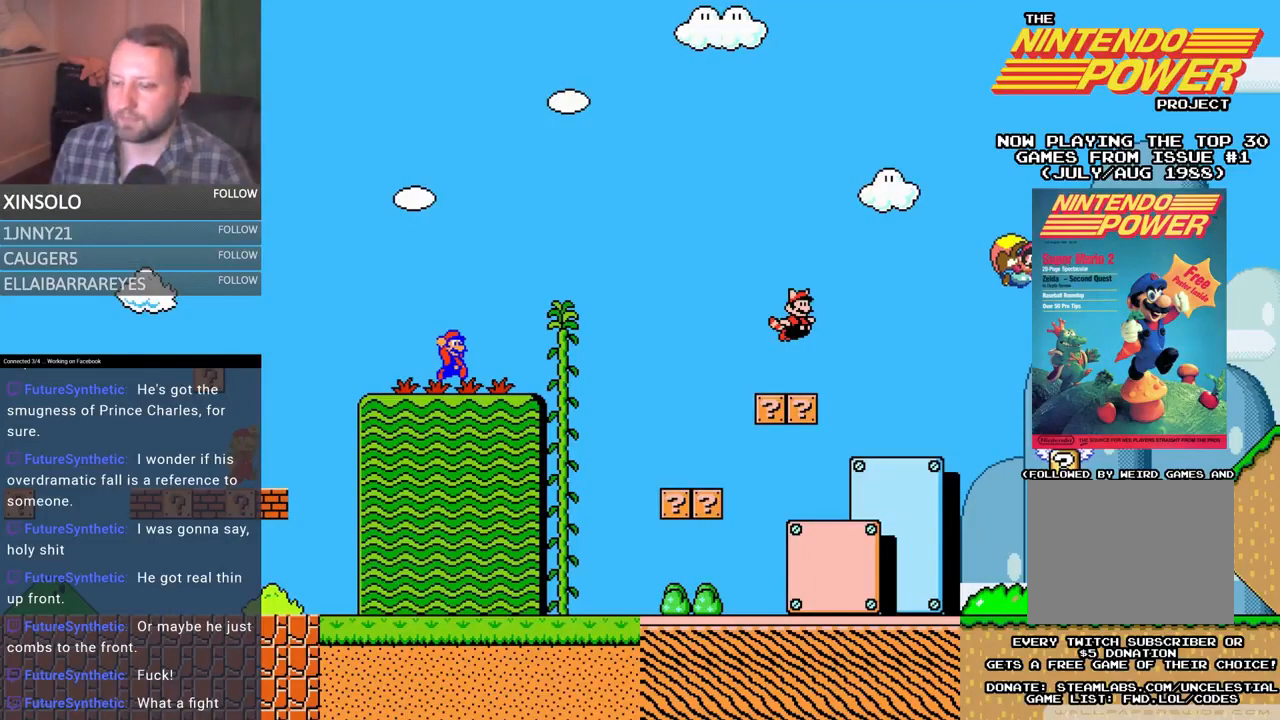
{"buttons": [], "events": []}
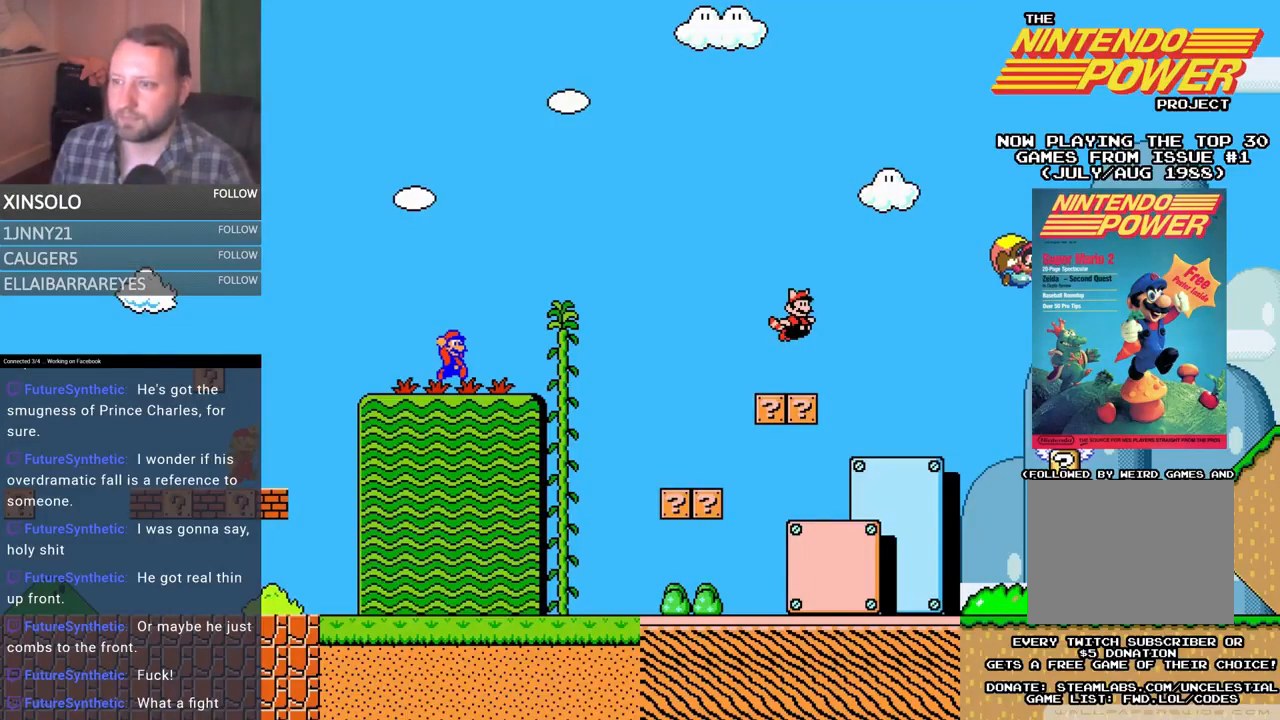
{"buttons": [], "events": []}
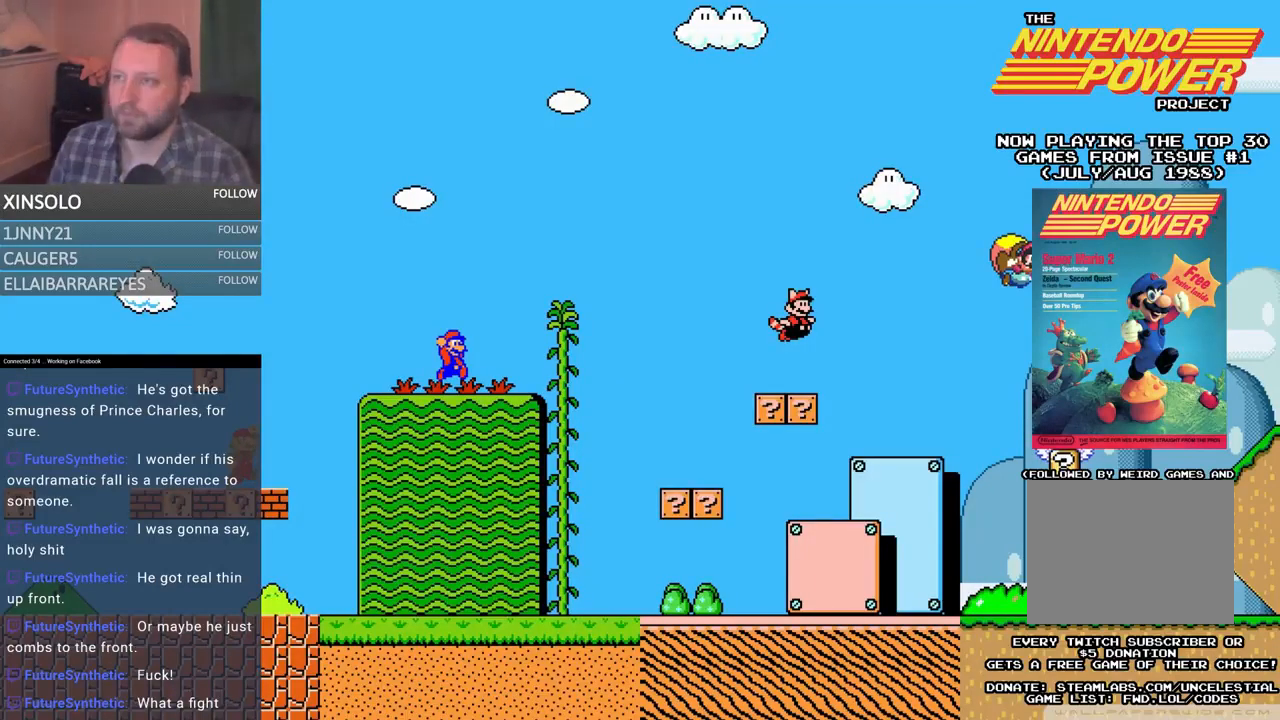
{"buttons": [], "events": []}
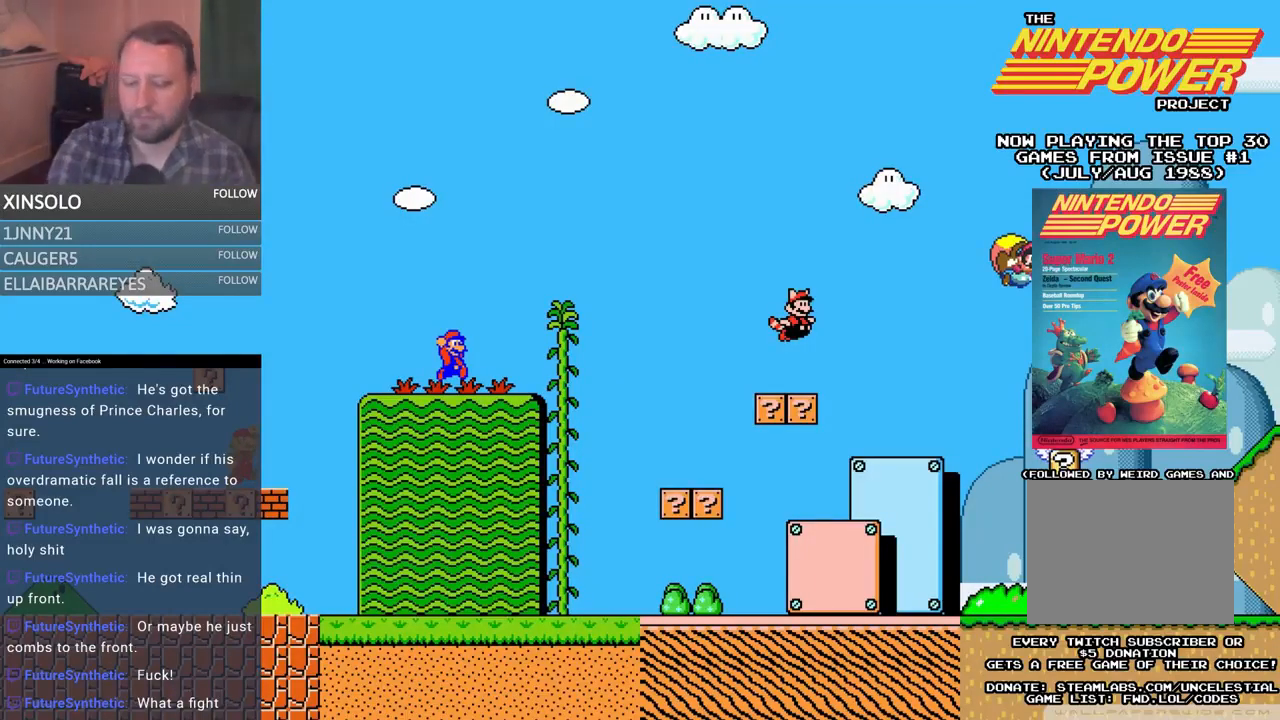
{"buttons": [], "events": []}
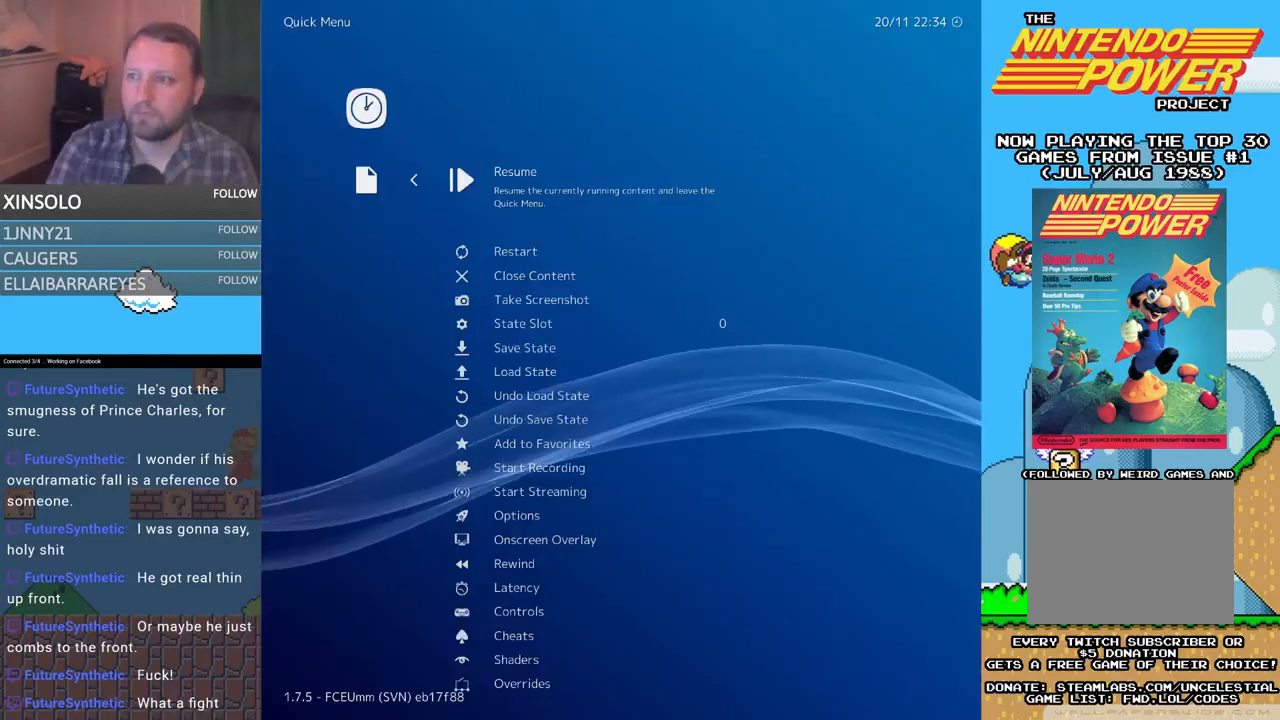
{"buttons": [], "events": [[167, "DPAD_DOWN", "down"], [300, "DPAD_DOWN", "up"], [400, "DPAD_DOWN", "down"], [500, "DPAD_DOWN", "up"]]}
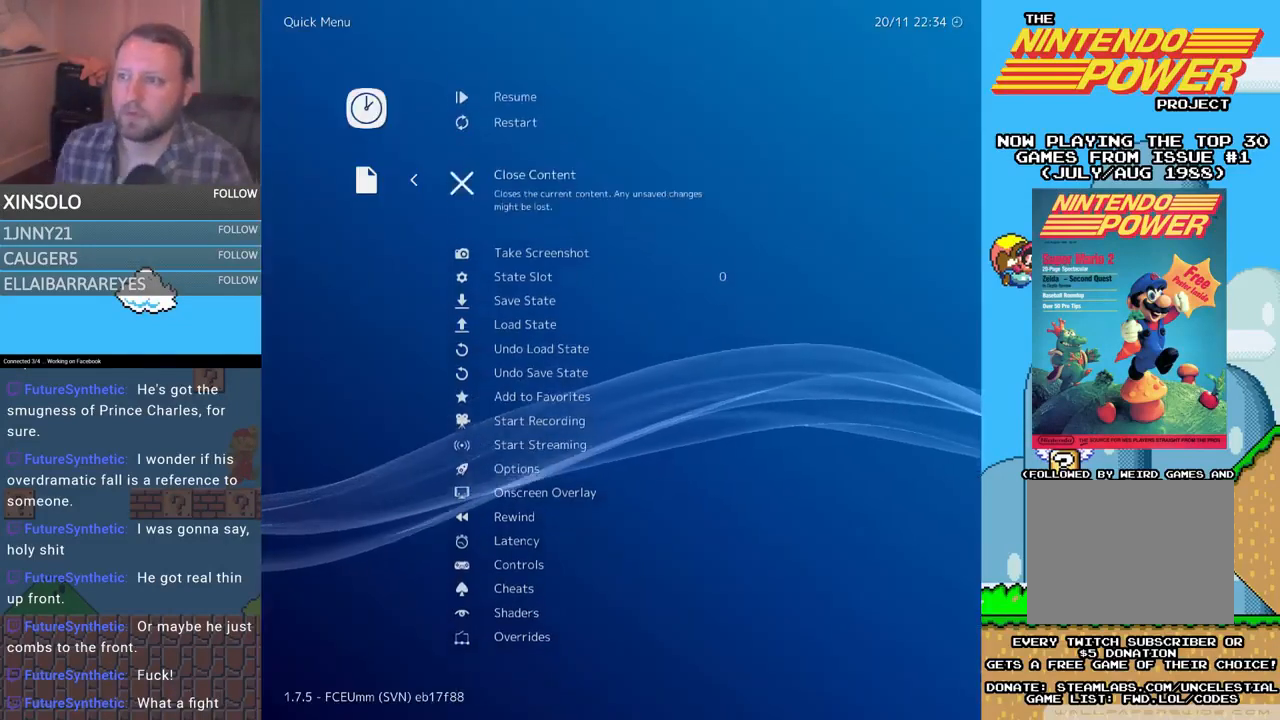
{"buttons": [], "events": [[100, "DPAD_DOWN", "down"], [167, "DPAD_DOWN", "up"], [267, "DPAD_DOWN", "down"], [333, "DPAD_DOWN", "up"]]}
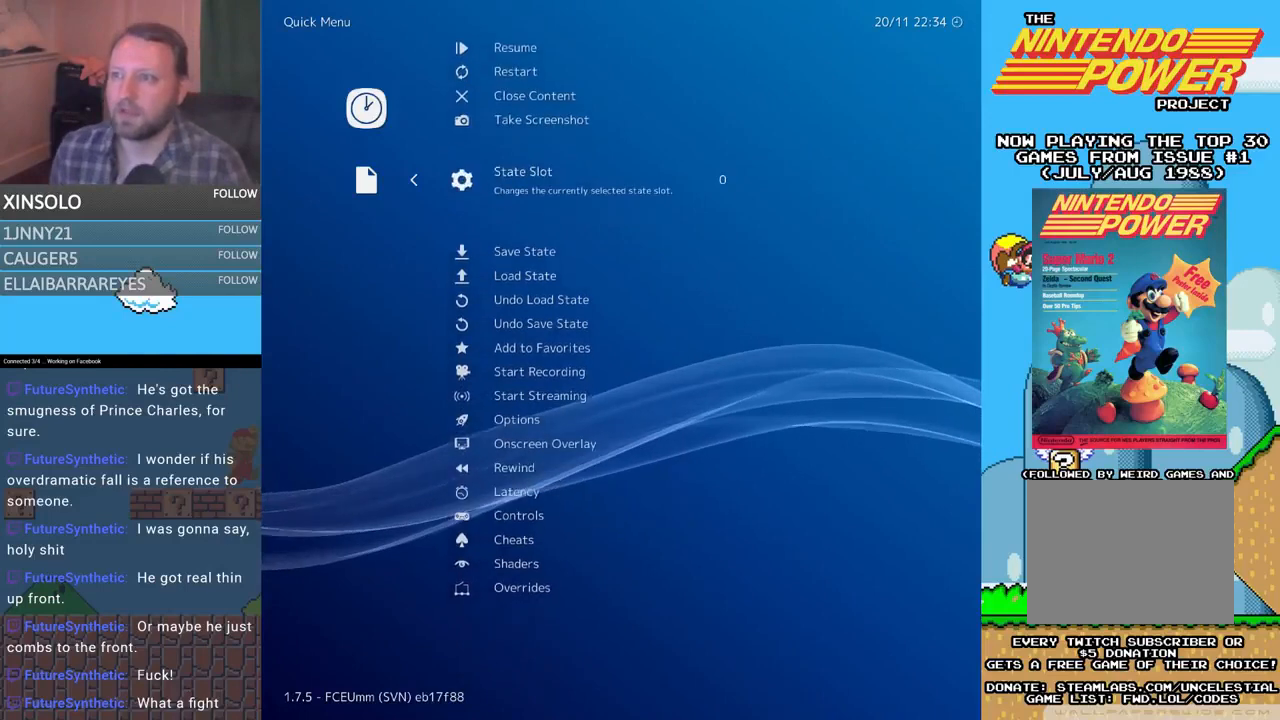
{"buttons": [], "events": [[67, "DPAD_DOWN", "down"], [167, "DPAD_DOWN", "up"], [267, "DPAD_DOWN", "down"], [433, "DPAD_DOWN", "up"]]}
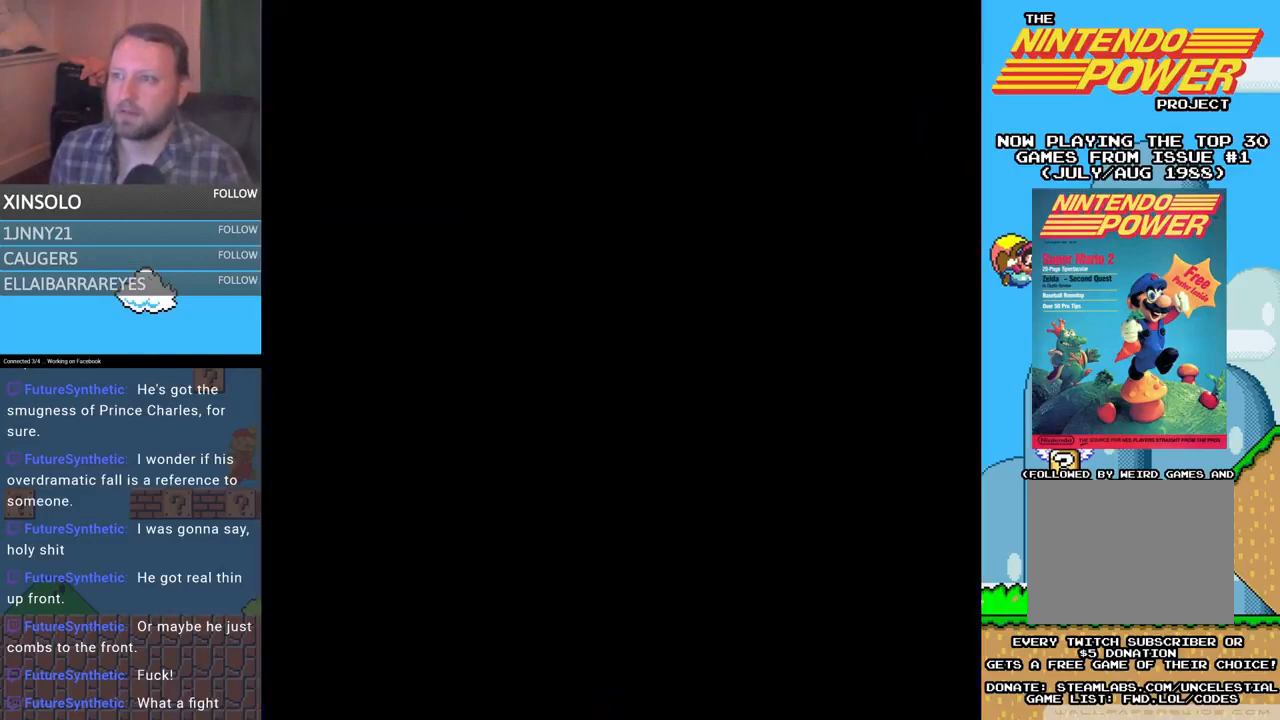
{"buttons": [], "events": [[33, "A", "down"], [133, "A", "up"]]}